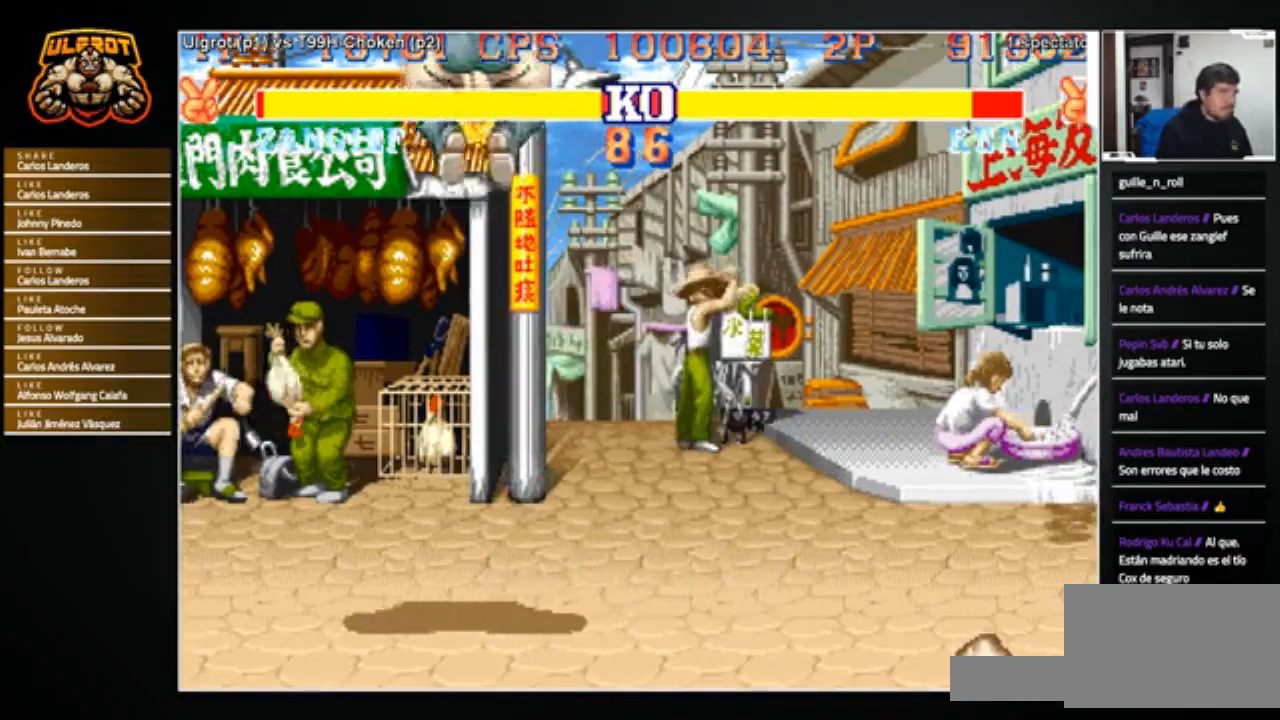
Gameplay with a controller (arcade stick); each line is a JSON object with the inputs held at the frame after it. "events" lists button and stick changes between this image and that frame as [ms after this image, input, new state], when the widget could be followed in between. Not read: L3 R3.
{"buttons": [], "left_stick": "center", "events": [[67, "left_stick", "center"], [401, "left_stick", "right"], [501, "left_stick", "center"]]}
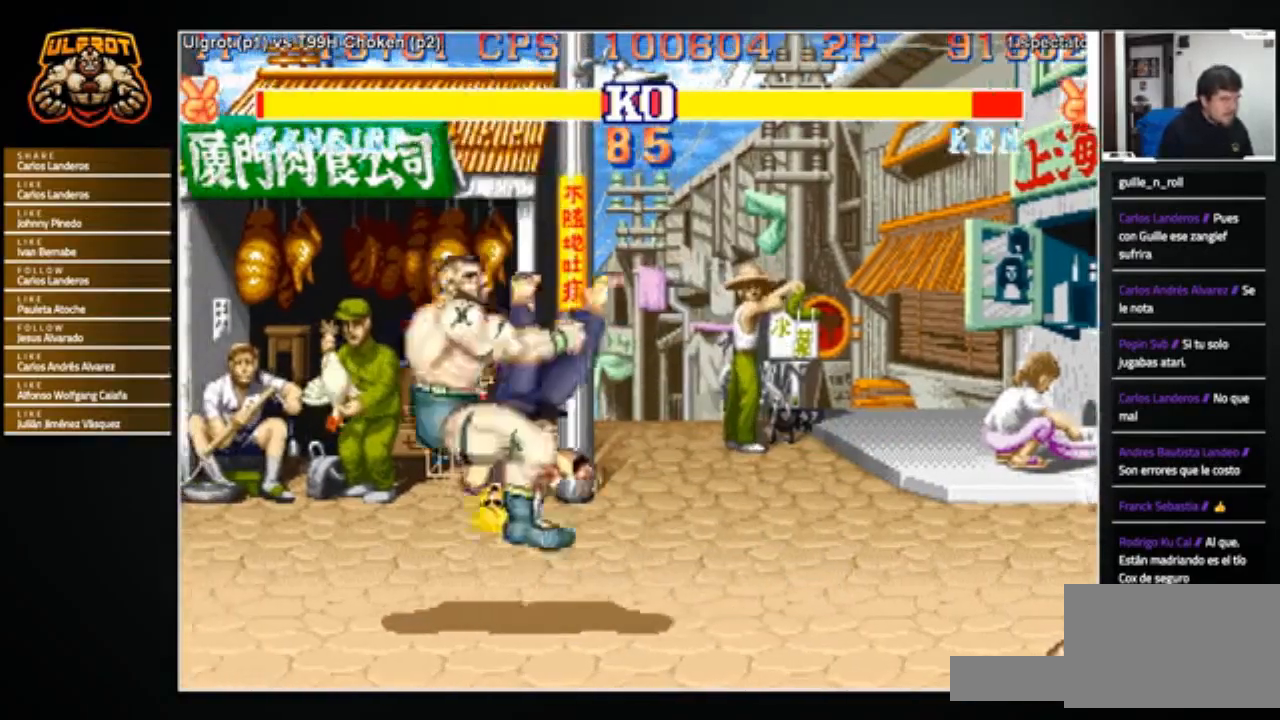
{"buttons": [], "left_stick": "center", "events": []}
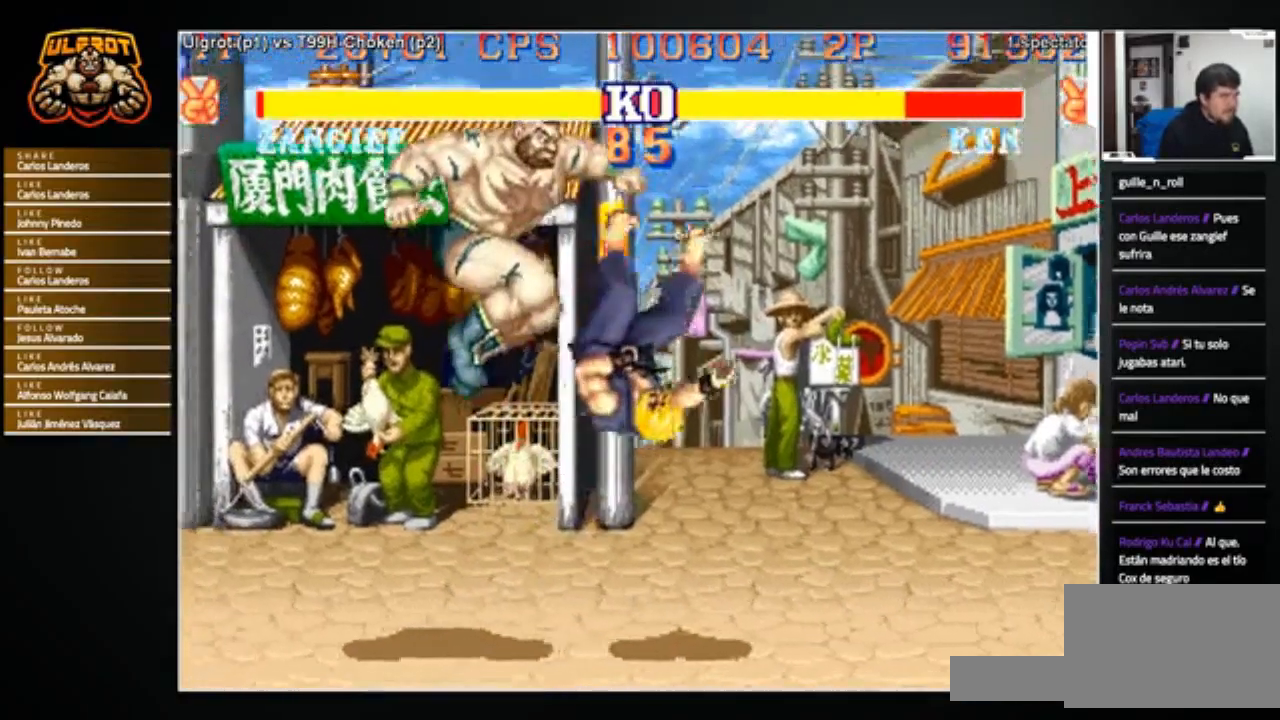
{"buttons": [], "left_stick": "right", "events": [[234, "left_stick", "right"]]}
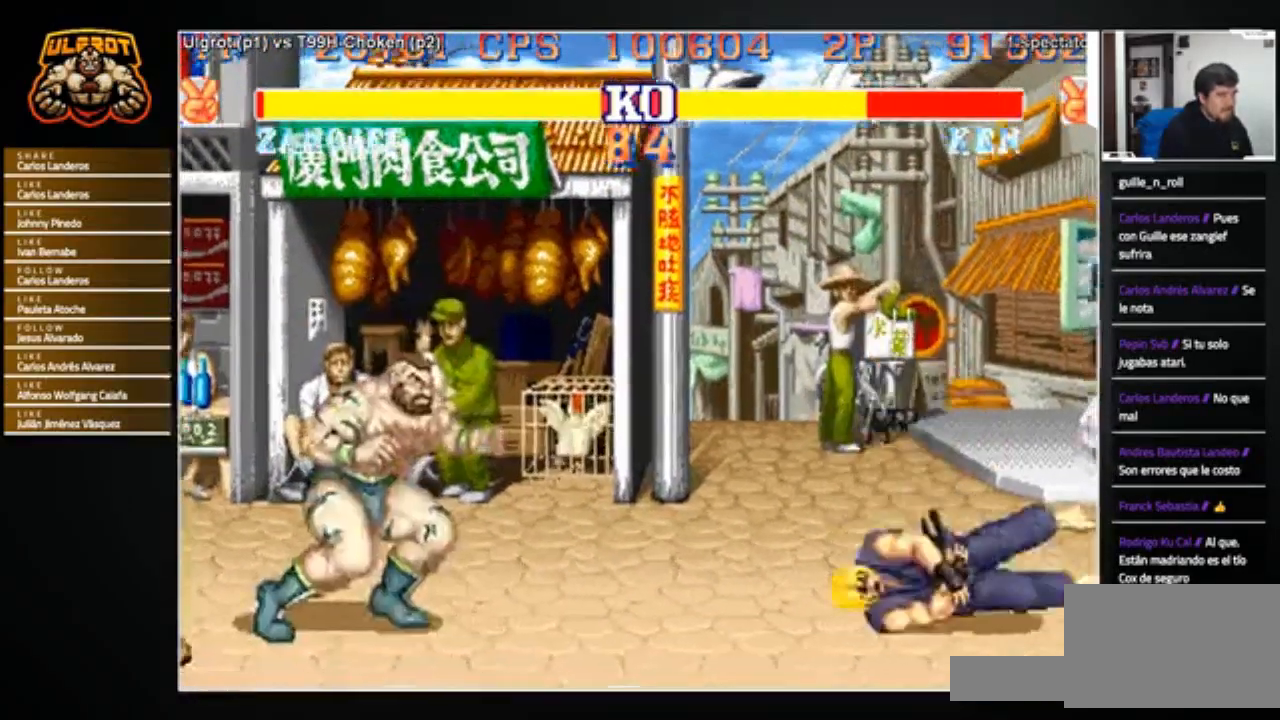
{"buttons": [], "left_stick": "right", "events": [[367, "R1", "down"], [433, "R1", "up"], [433, "SQUARE", "down"], [467, "R2", "down"], [500, "R2", "up"], [500, "SQUARE", "up"]]}
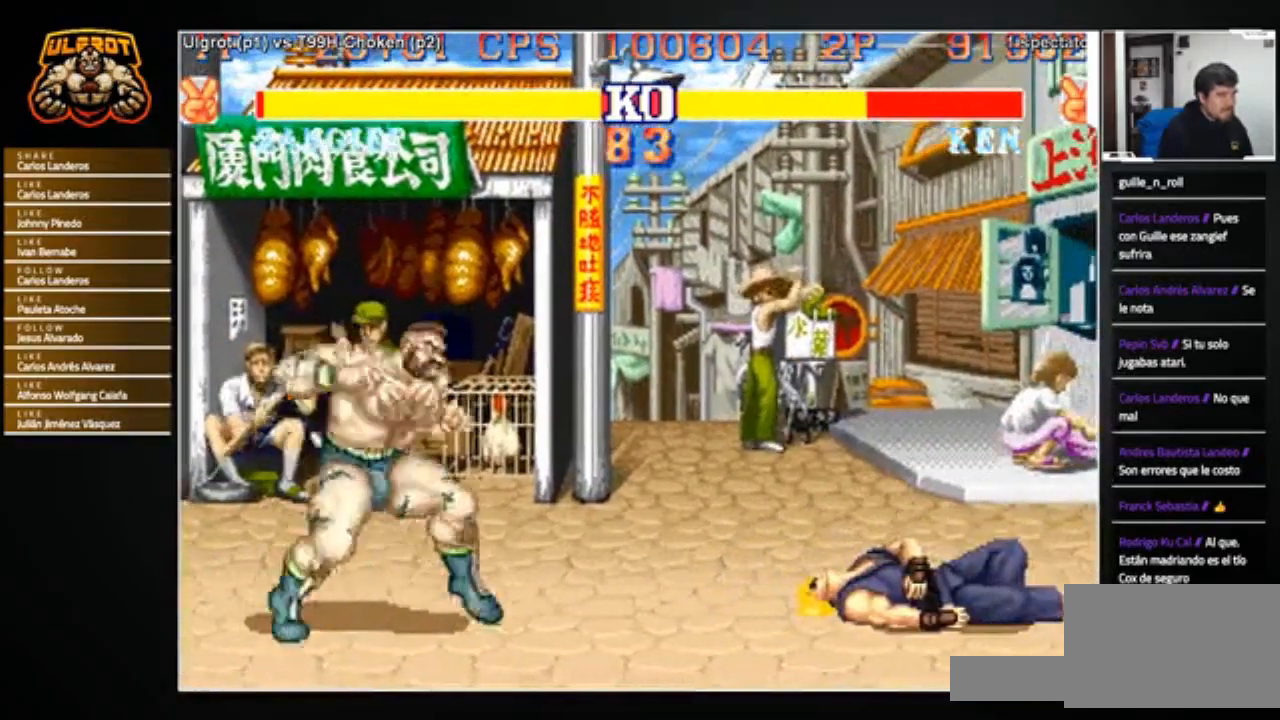
{"buttons": [], "left_stick": "right", "events": []}
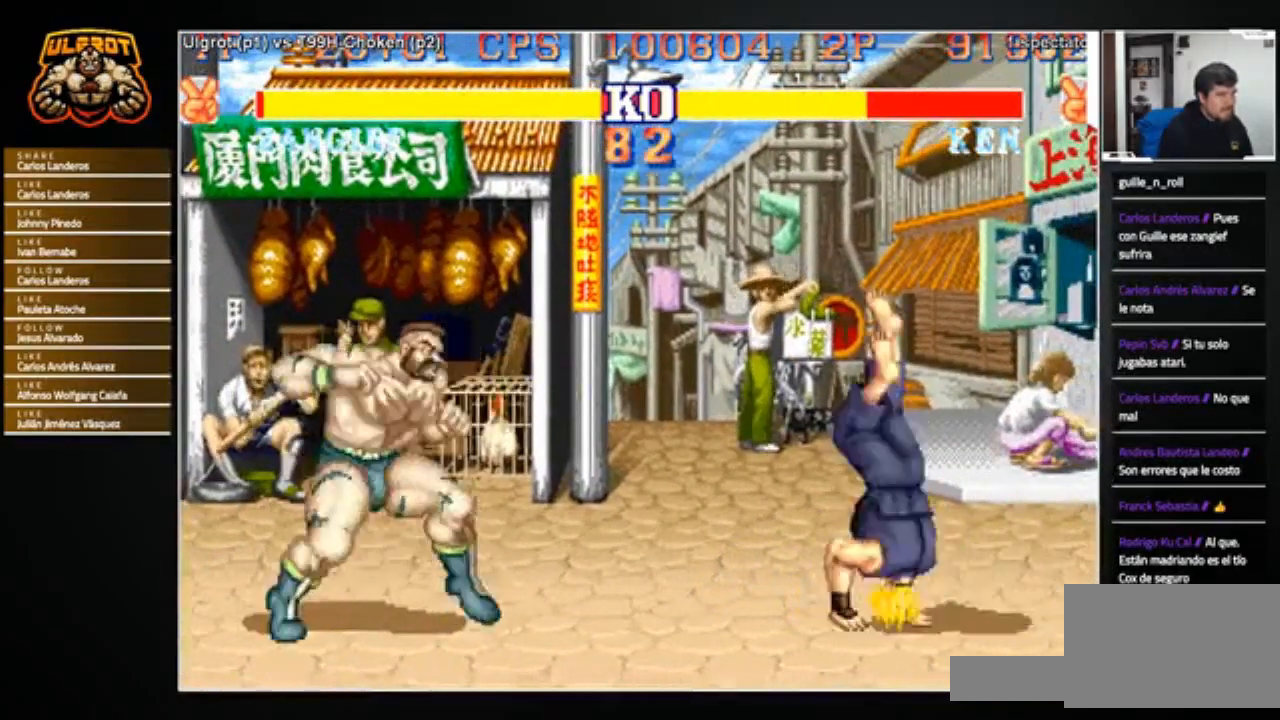
{"buttons": ["SQUARE", "TRIANGLE", "R1"], "left_stick": "right", "events": [[500, "R1", "down"], [500, "SQUARE", "down"], [500, "TRIANGLE", "down"]]}
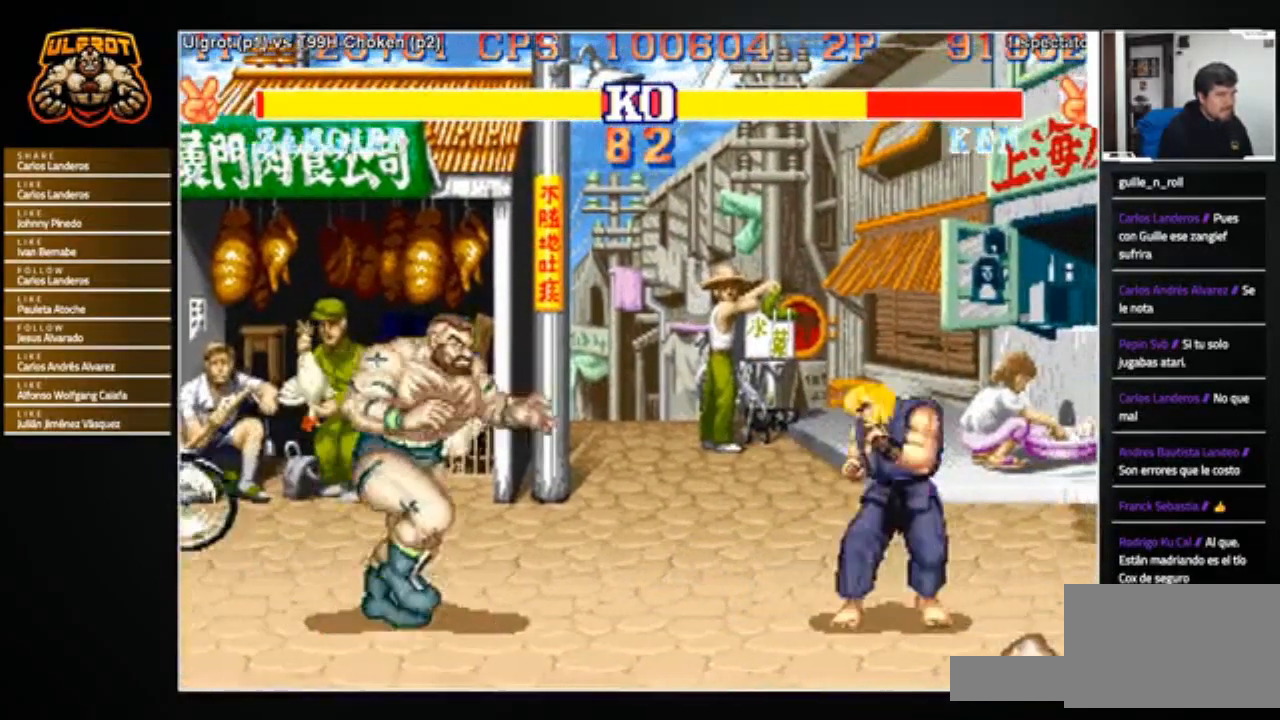
{"buttons": [], "left_stick": "left", "events": [[33, "R1", "up"], [33, "SQUARE", "up"], [33, "TRIANGLE", "up"], [334, "left_stick", "left"]]}
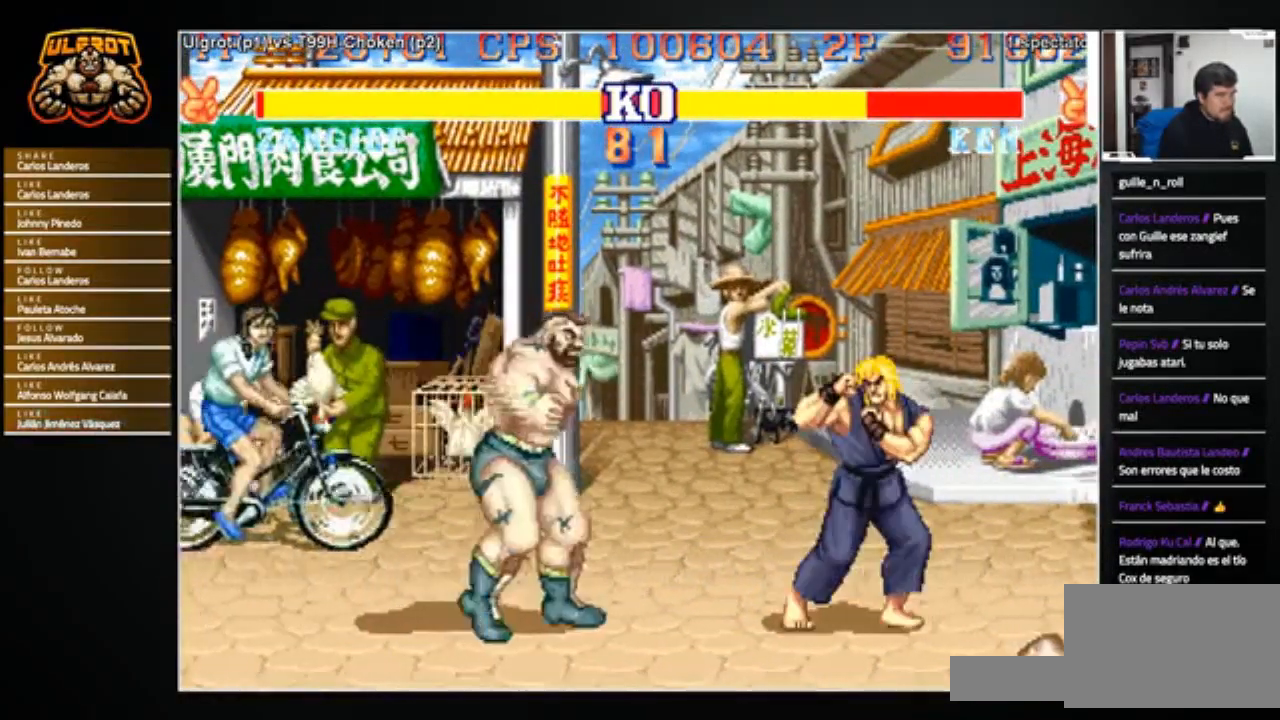
{"buttons": [], "left_stick": "right", "events": [[166, "left_stick", "center"], [267, "left_stick", "left"], [467, "left_stick", "right"]]}
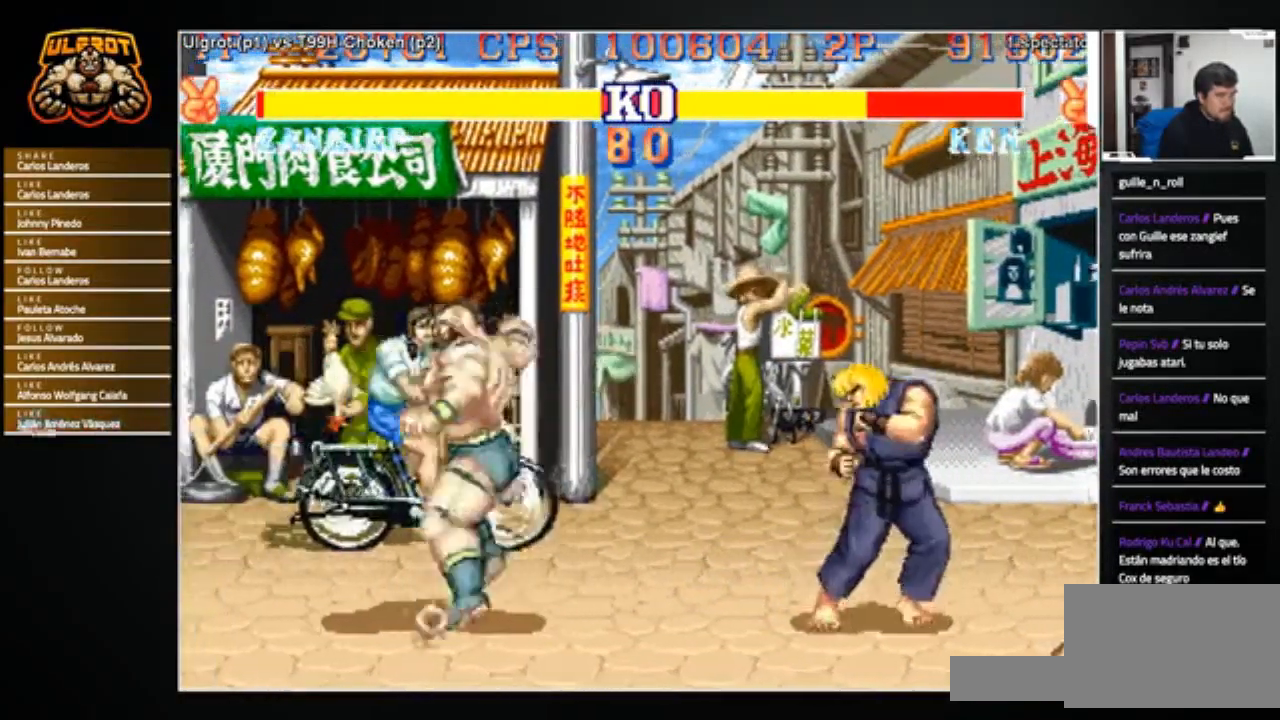
{"buttons": [], "left_stick": "left", "events": [[200, "R1", "down"], [200, "SQUARE", "down"], [234, "TRIANGLE", "down"], [234, "left_stick", "left"], [267, "R1", "up"], [267, "SQUARE", "up"], [267, "TRIANGLE", "up"]]}
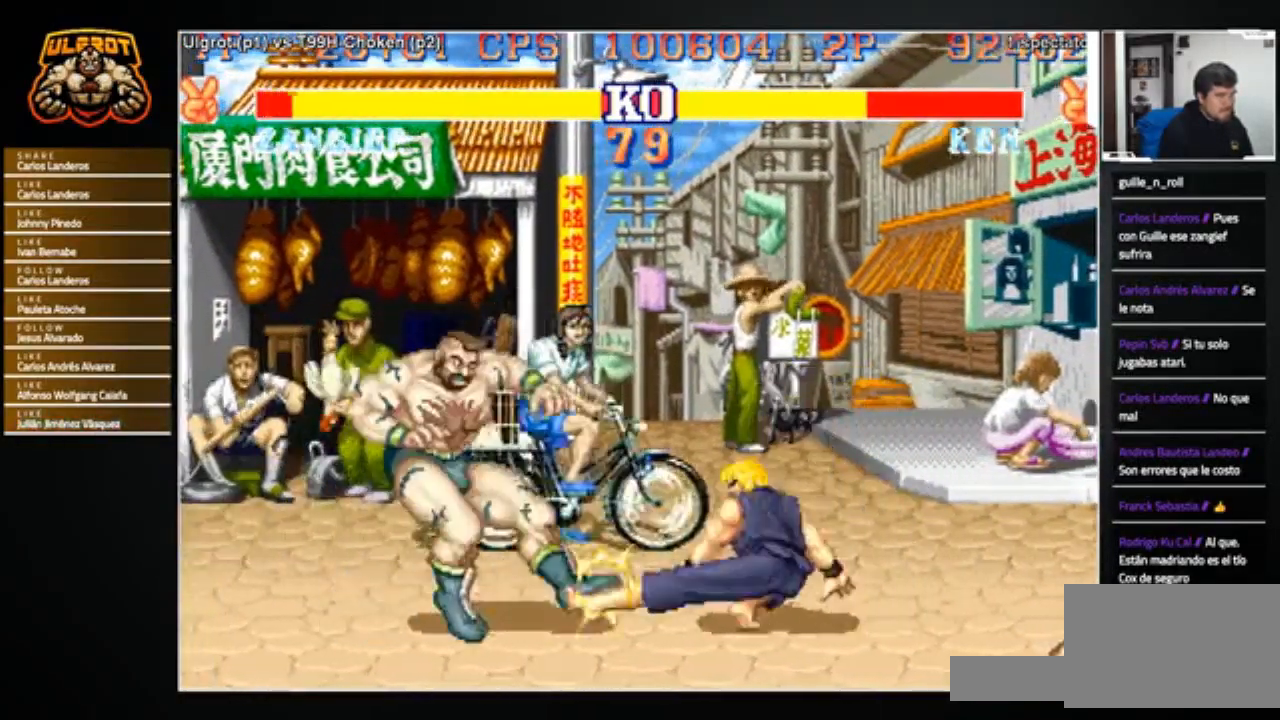
{"buttons": [], "left_stick": "center", "events": [[200, "left_stick", "center"]]}
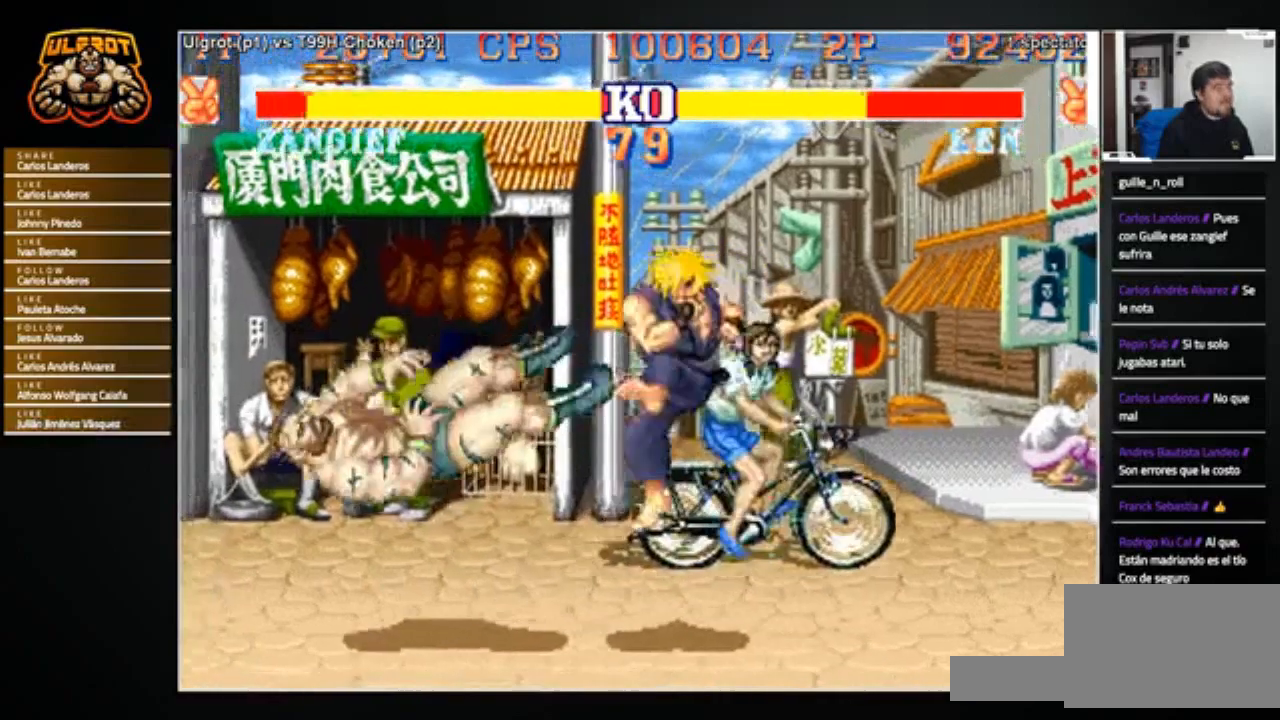
{"buttons": [], "left_stick": "center", "events": []}
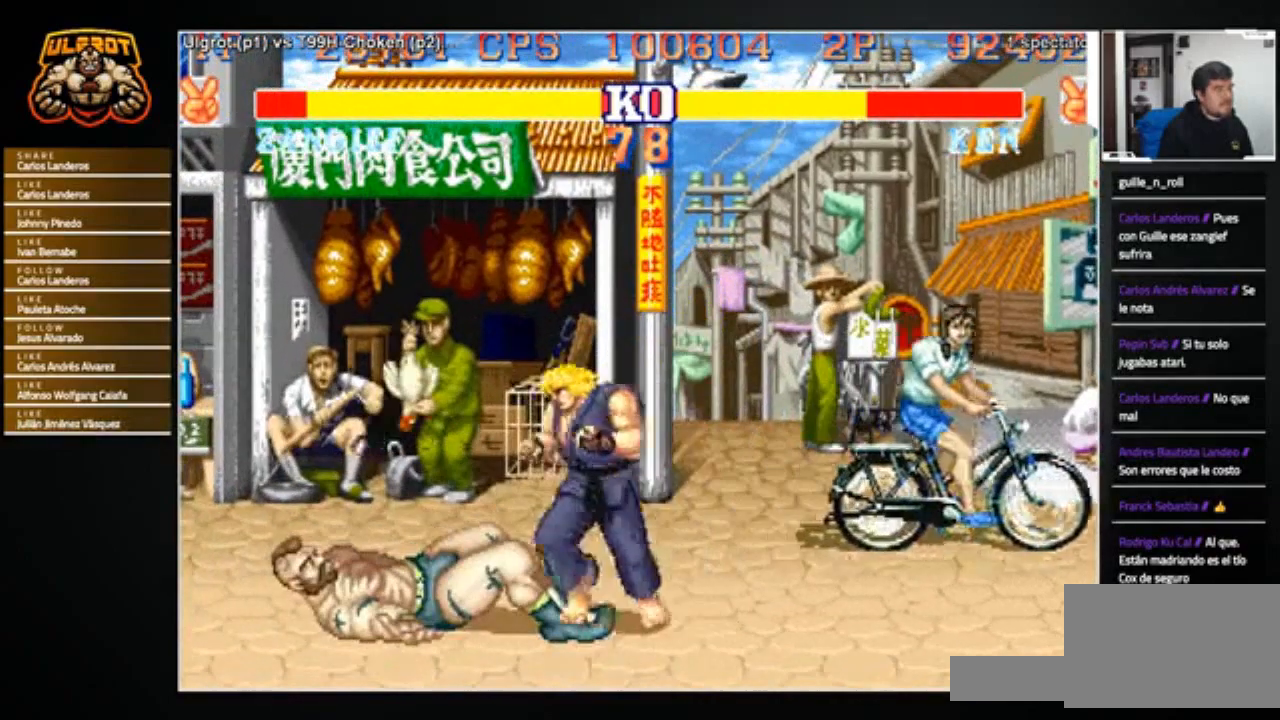
{"buttons": [], "left_stick": "down-left", "events": [[267, "left_stick", "down-right"], [367, "left_stick", "down-left"]]}
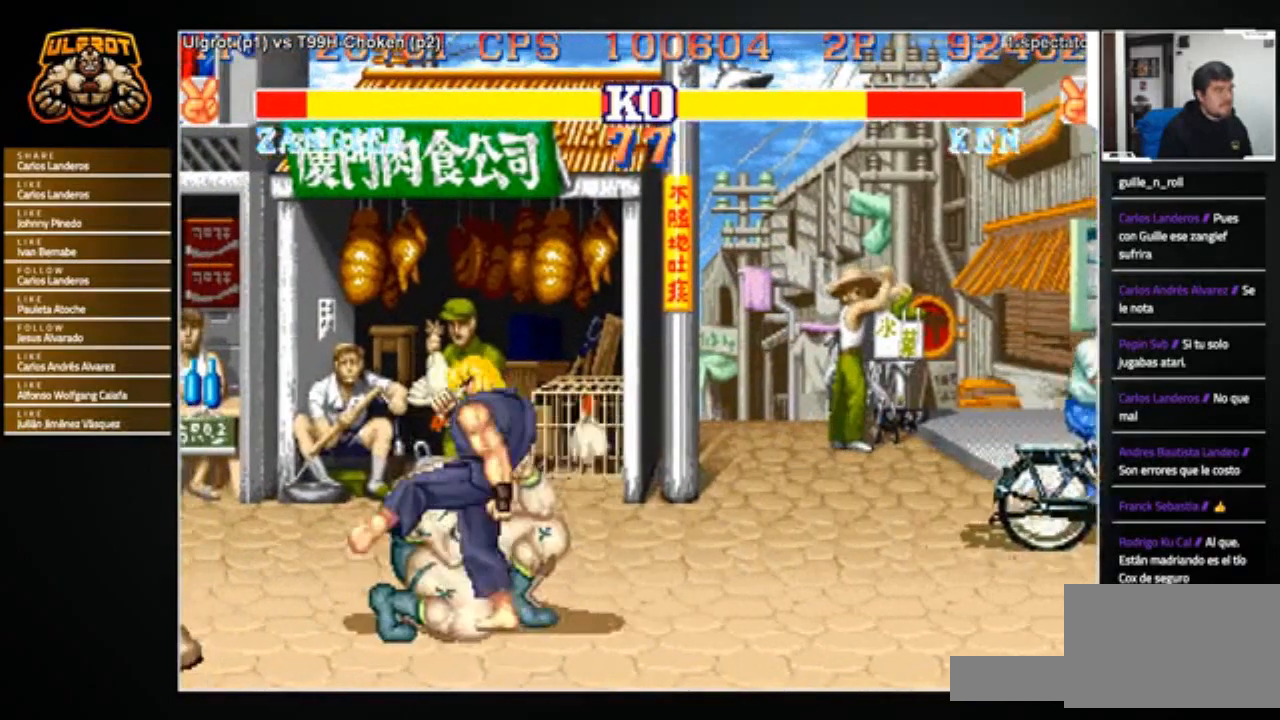
{"buttons": ["TRIANGLE"], "left_stick": "down-left", "events": [[67, "TRIANGLE", "down"], [167, "TRIANGLE", "up"], [367, "TRIANGLE", "down"], [434, "TRIANGLE", "up"], [501, "TRIANGLE", "down"]]}
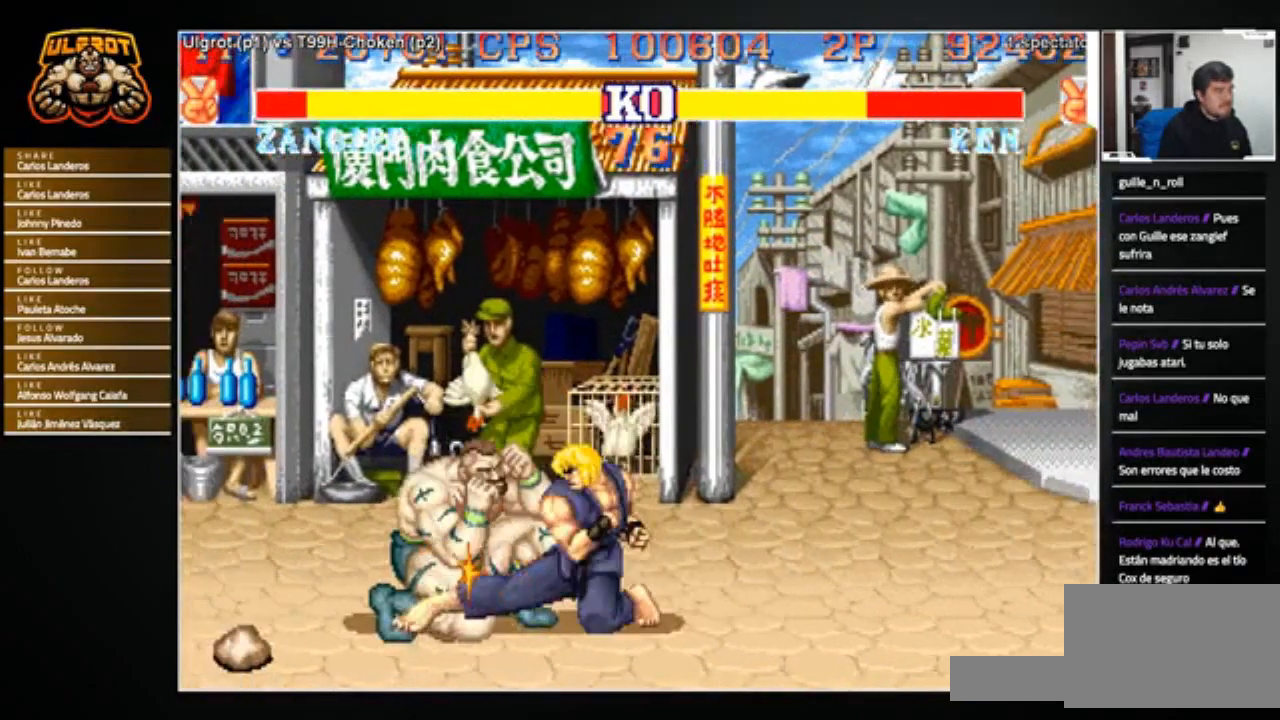
{"buttons": [], "left_stick": "down-left", "events": [[66, "TRIANGLE", "up"], [133, "TRIANGLE", "down"], [200, "TRIANGLE", "up"], [300, "TRIANGLE", "down"], [400, "TRIANGLE", "up"]]}
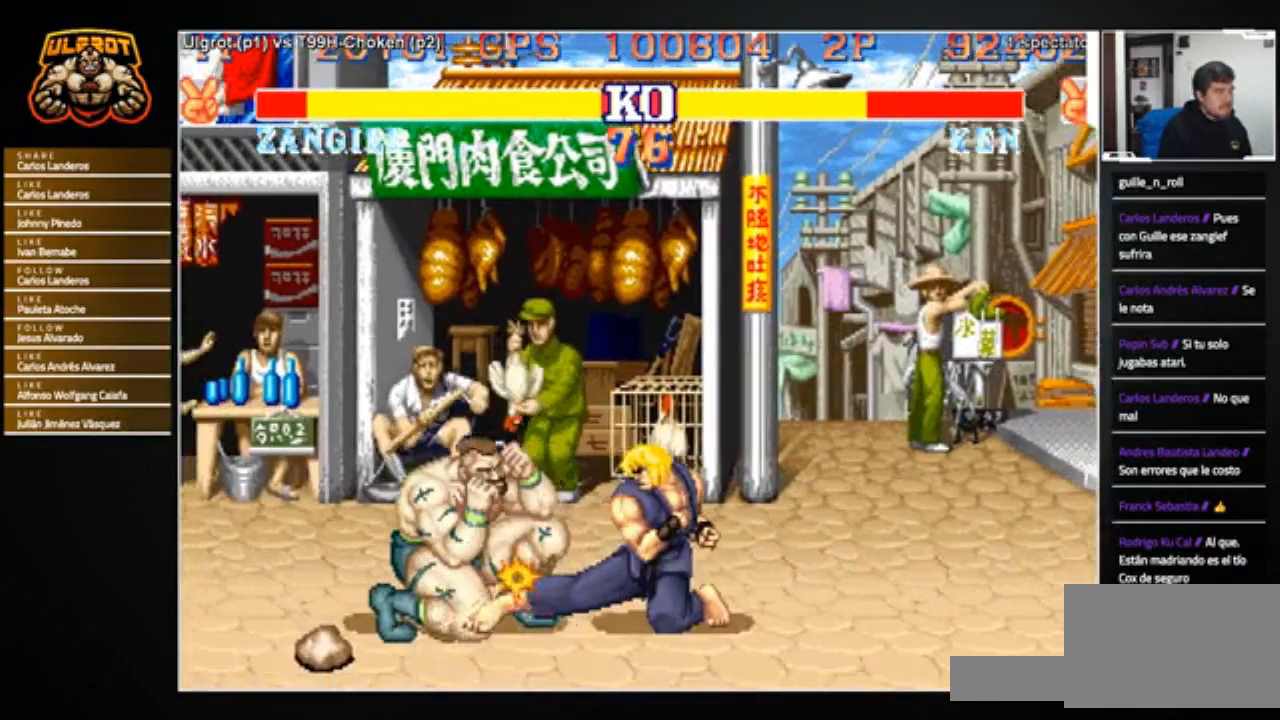
{"buttons": ["R2"], "left_stick": "down-left", "events": [[134, "R2", "down"], [267, "R2", "up"], [467, "R2", "down"]]}
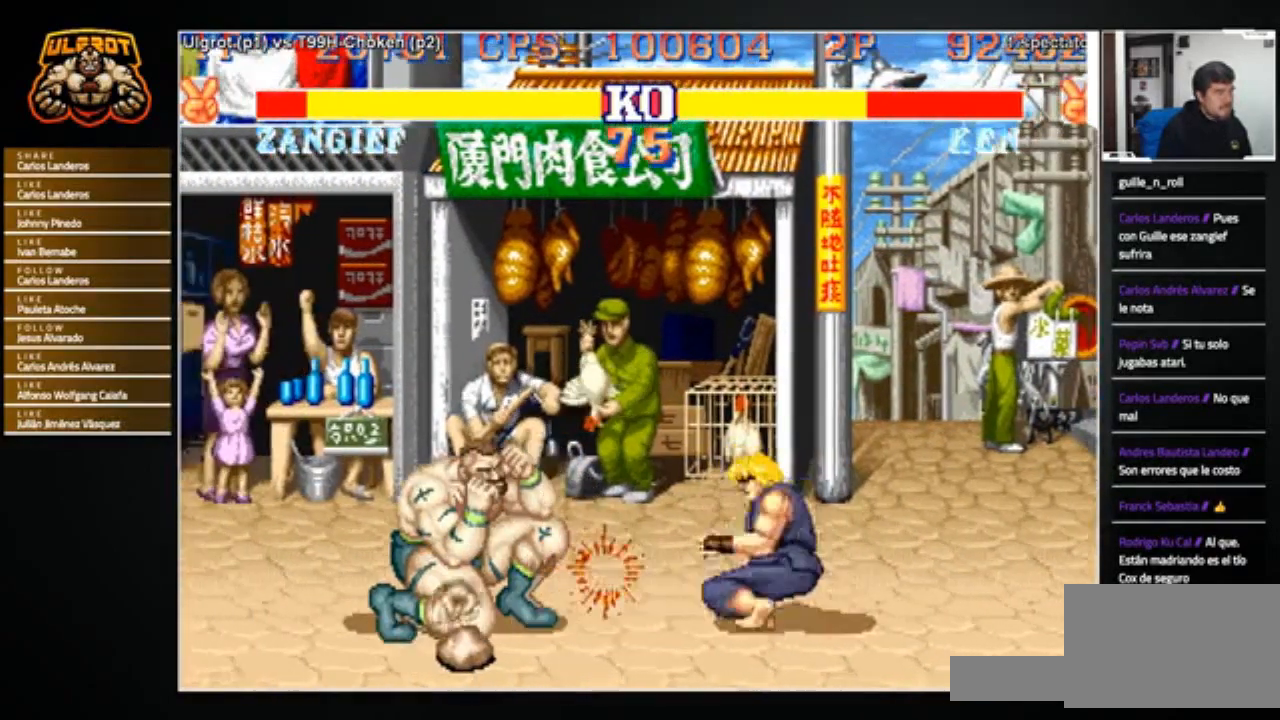
{"buttons": [], "left_stick": "down-left", "events": [[33, "R2", "up"]]}
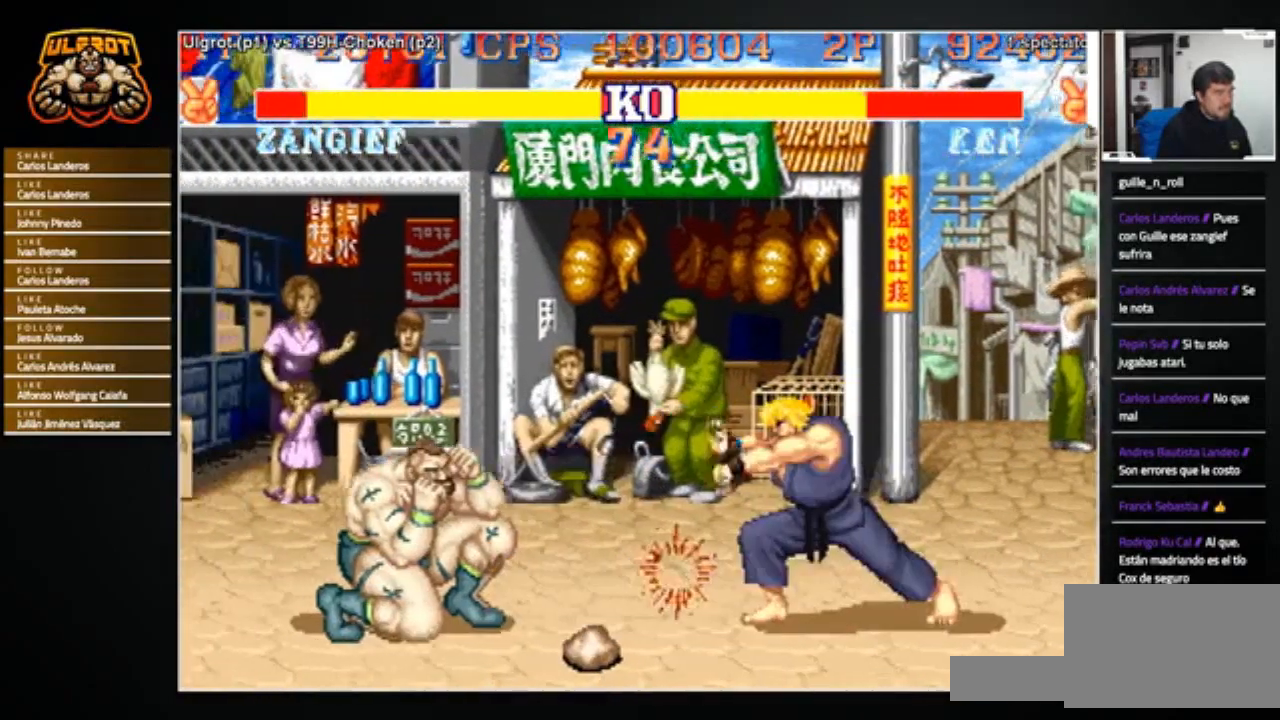
{"buttons": [], "left_stick": "down-left", "events": []}
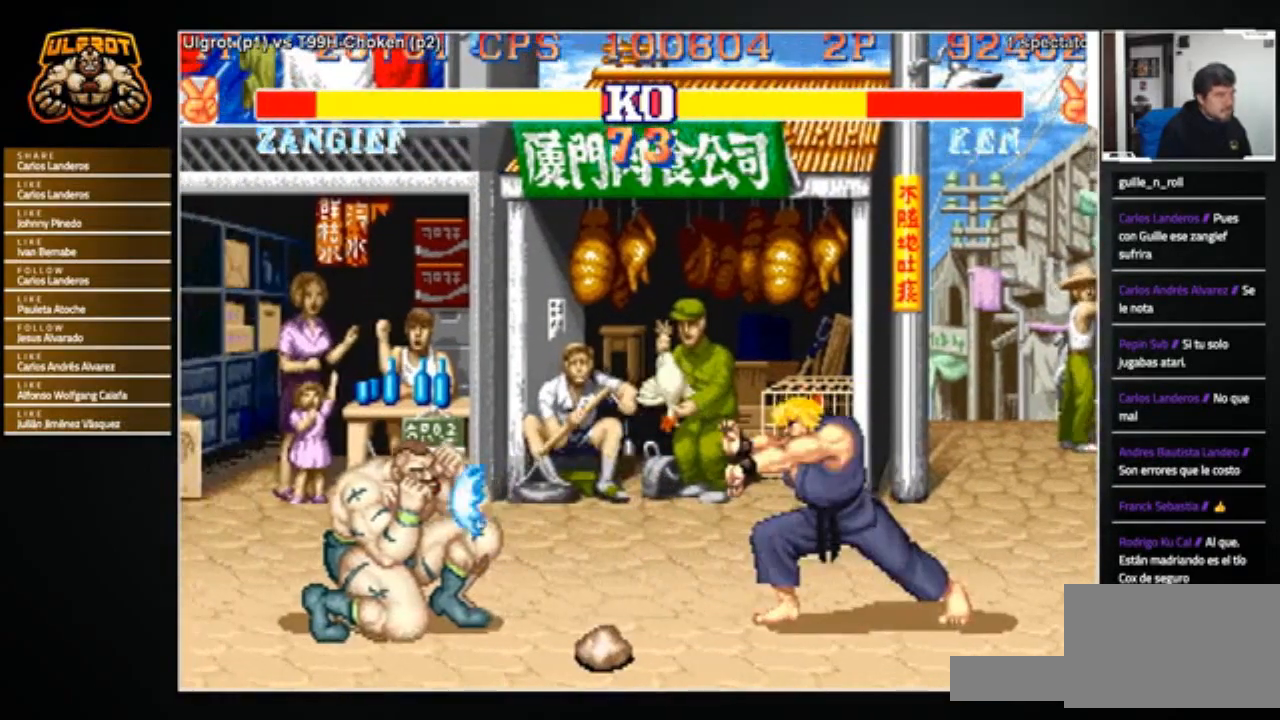
{"buttons": [], "left_stick": "right", "events": [[400, "left_stick", "center"], [467, "left_stick", "right"]]}
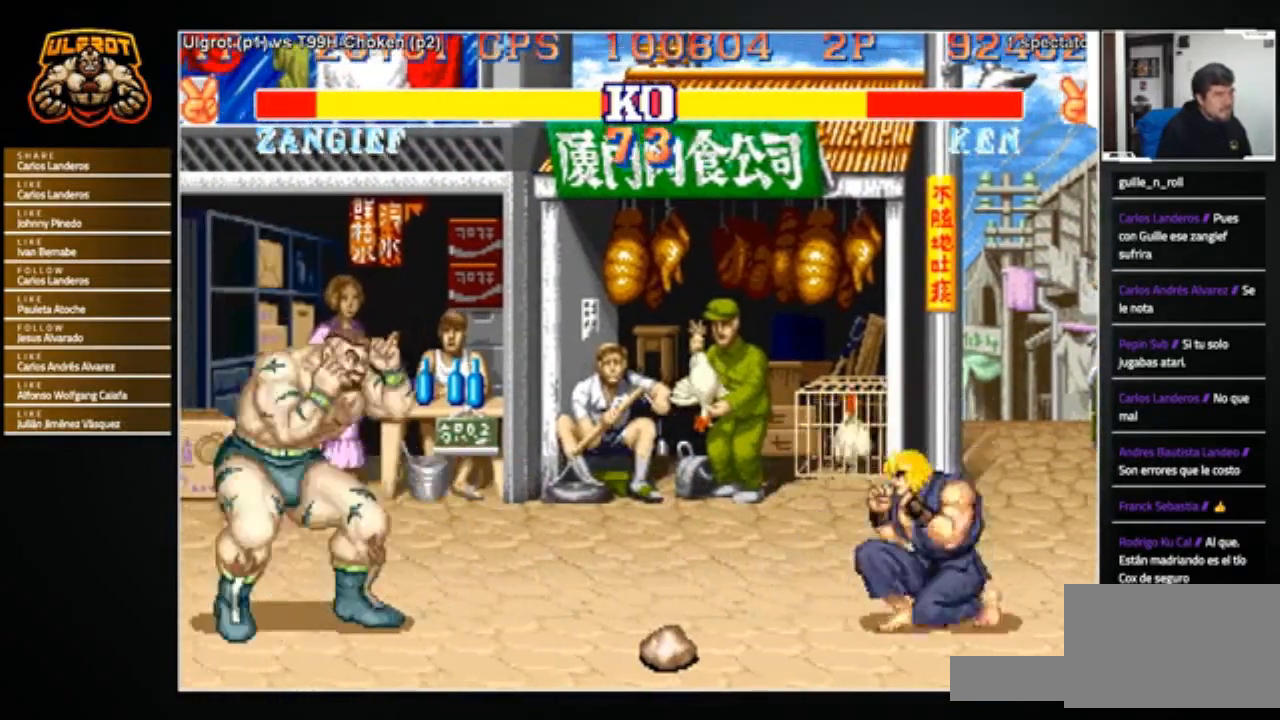
{"buttons": [], "left_stick": "right", "events": []}
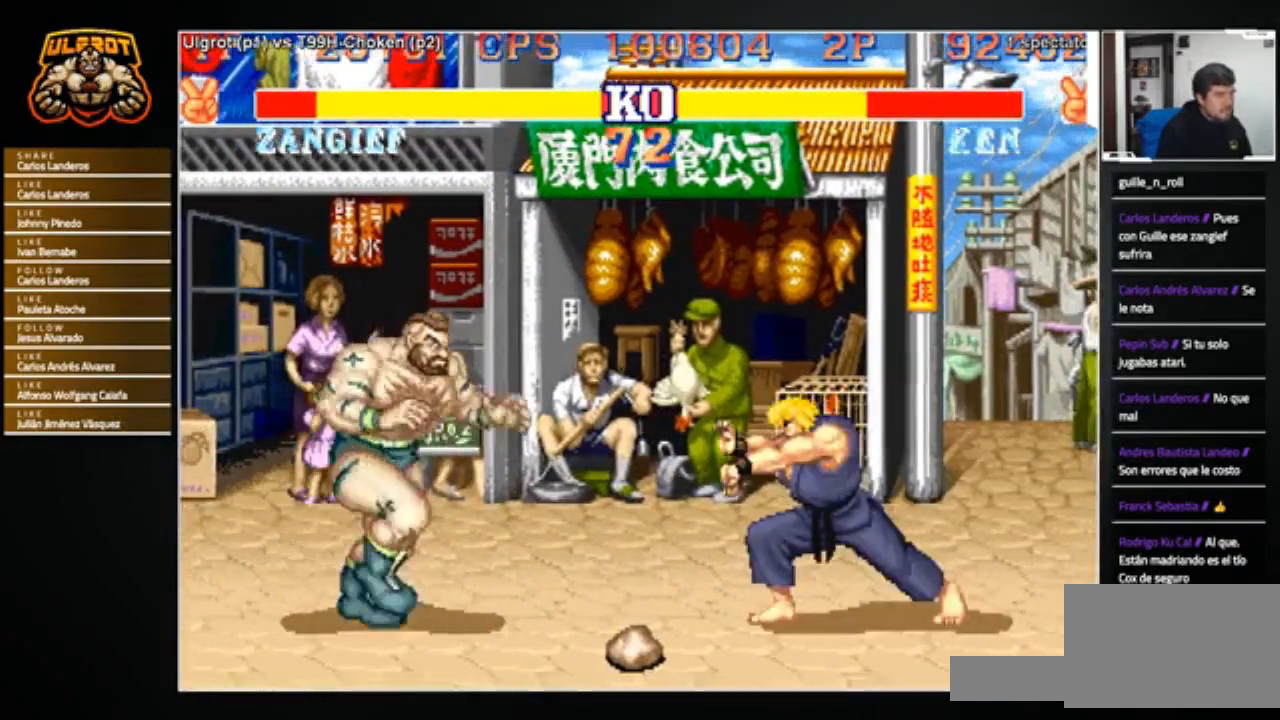
{"buttons": [], "left_stick": "right", "events": [[33, "R1", "down"], [33, "SQUARE", "down"], [33, "TRIANGLE", "down"], [133, "R1", "up"], [133, "SQUARE", "up"], [133, "TRIANGLE", "up"], [267, "left_stick", "center"], [333, "left_stick", "left"], [400, "left_stick", "center"], [467, "left_stick", "right"]]}
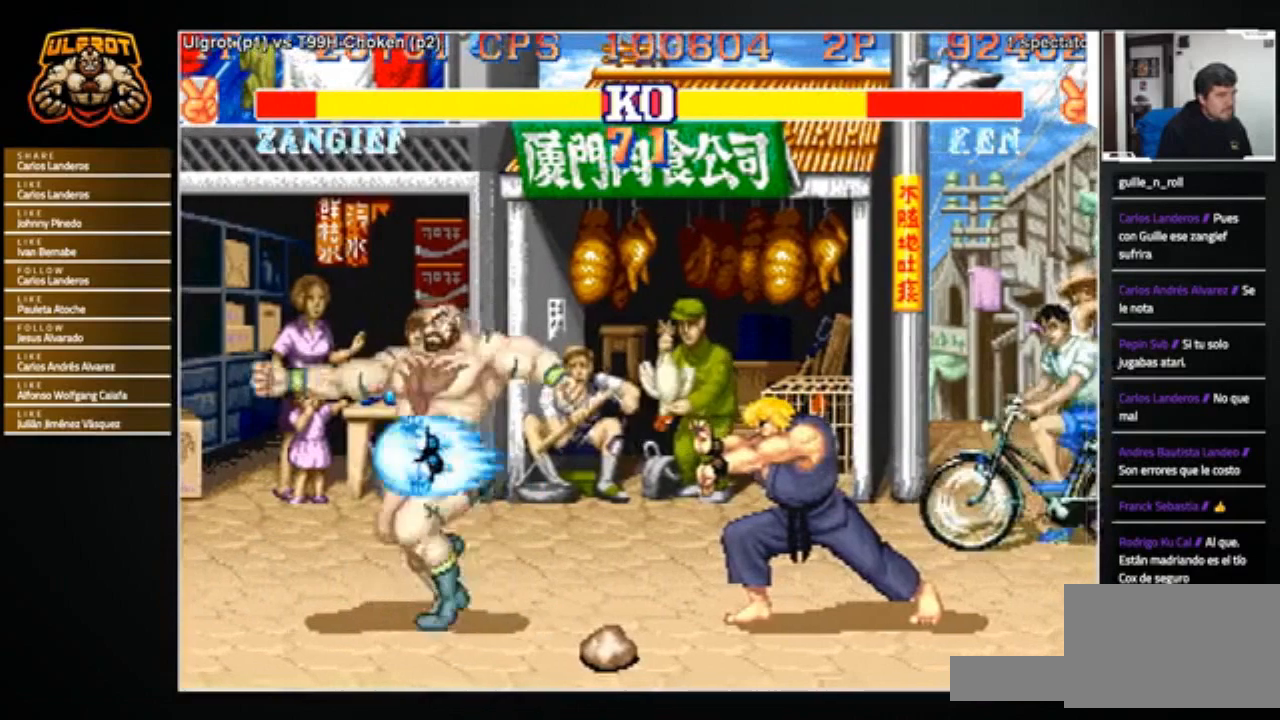
{"buttons": [], "left_stick": "left", "events": [[34, "left_stick", "left"], [200, "left_stick", "center"], [267, "left_stick", "right"], [334, "left_stick", "center"], [401, "left_stick", "left"]]}
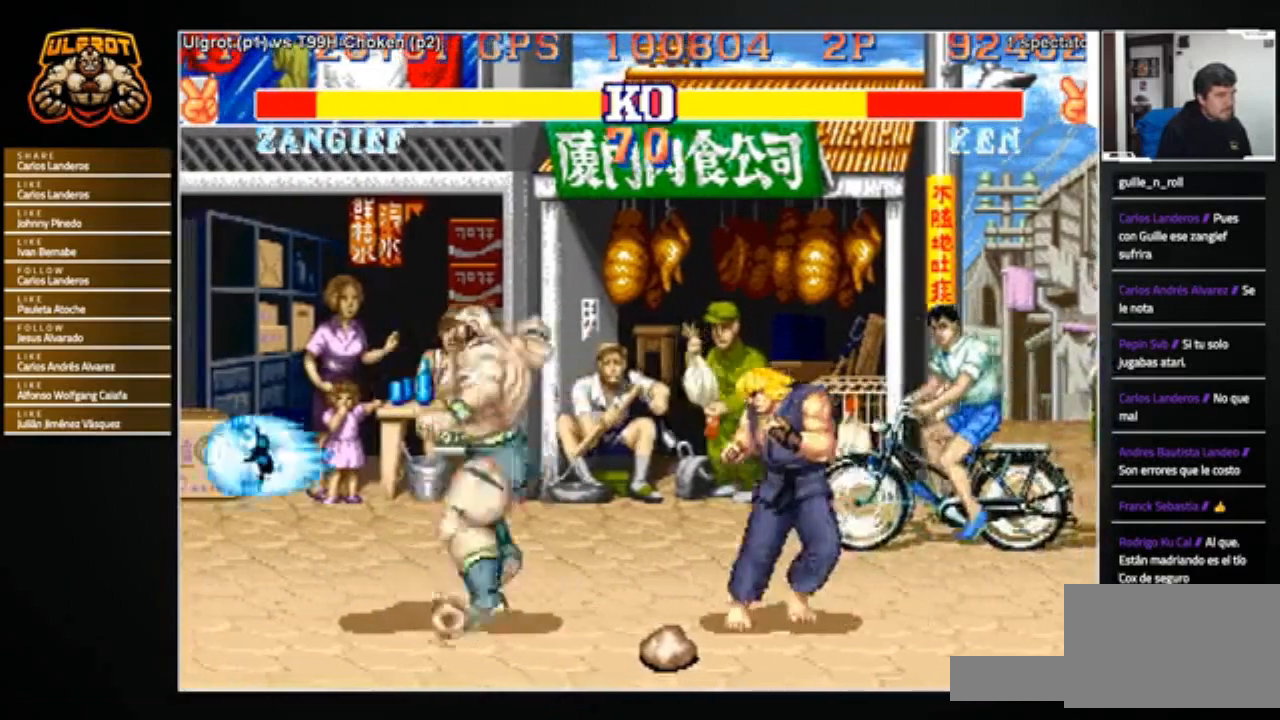
{"buttons": [], "left_stick": "right", "events": [[400, "left_stick", "right"]]}
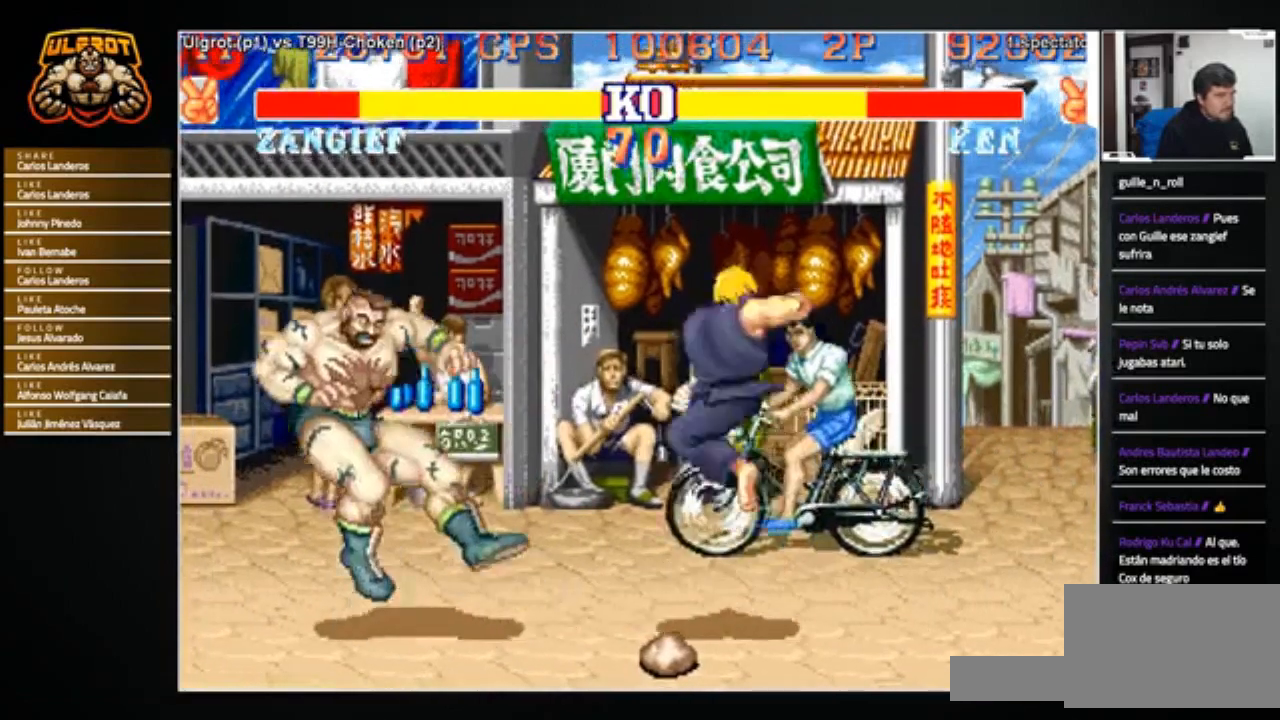
{"buttons": [], "left_stick": "center", "events": [[67, "left_stick", "center"]]}
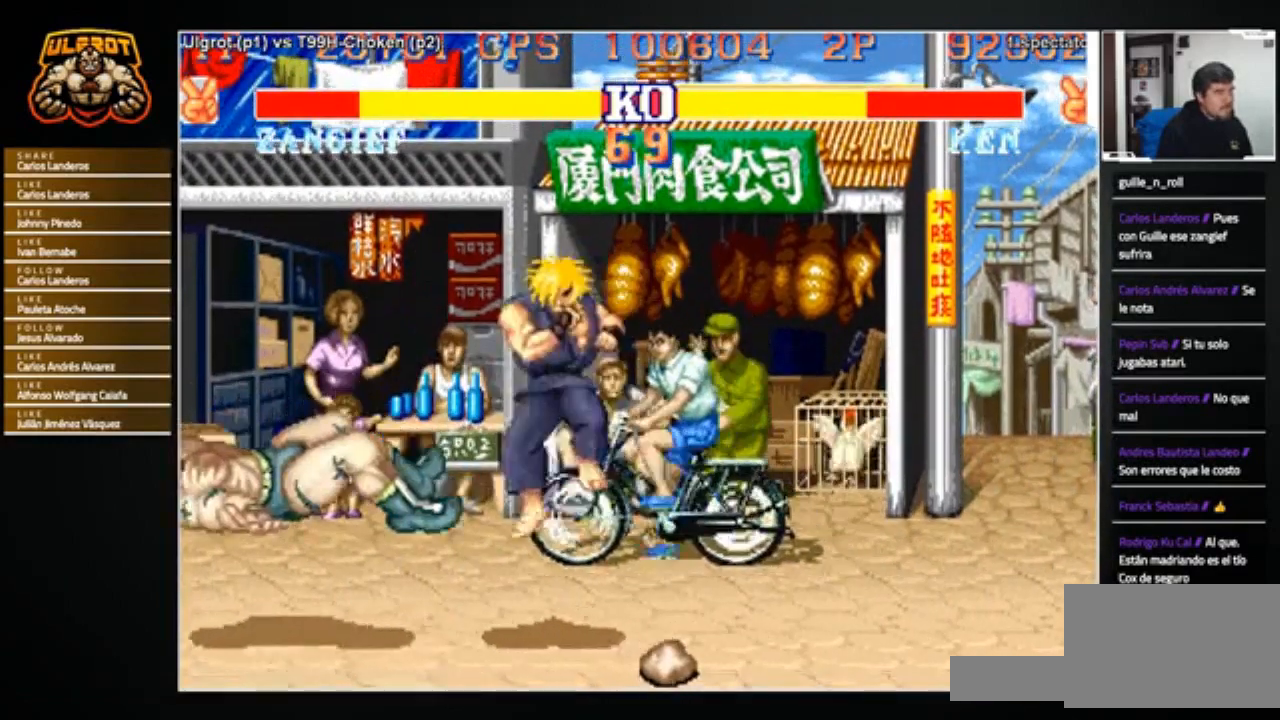
{"buttons": [], "left_stick": "center", "events": []}
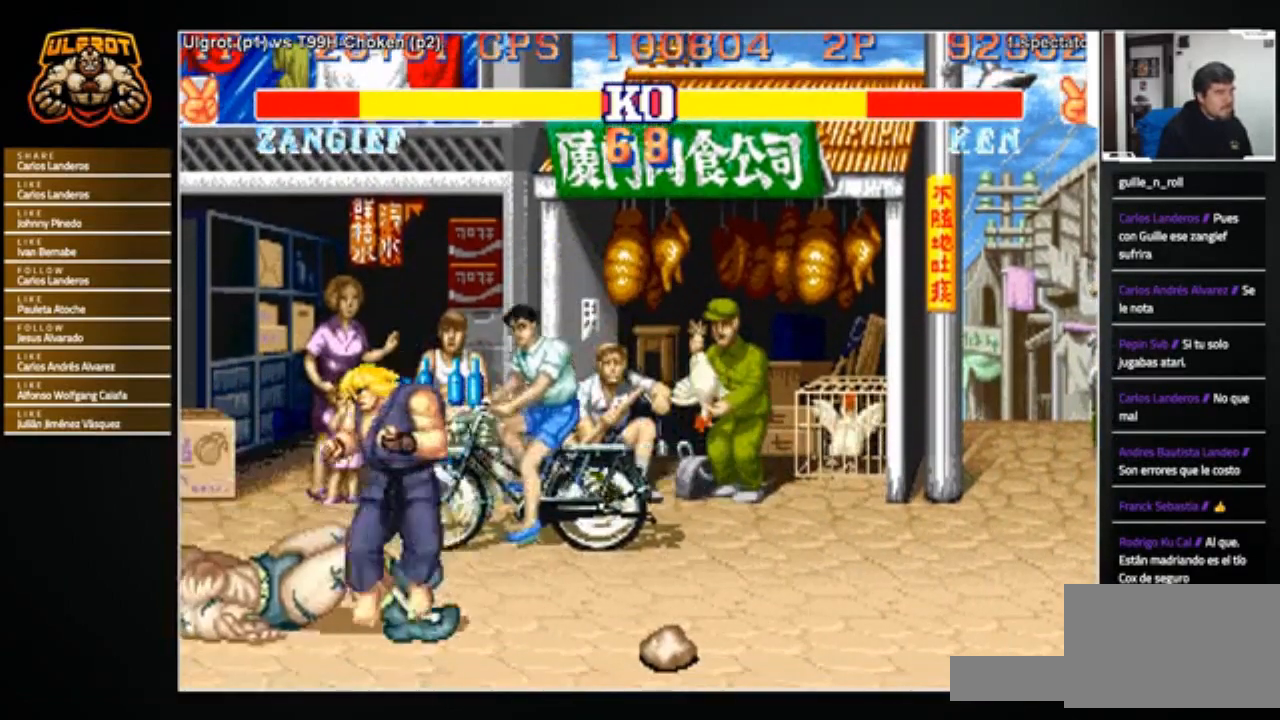
{"buttons": [], "left_stick": "down-left", "events": [[133, "left_stick", "left"], [233, "left_stick", "down-left"]]}
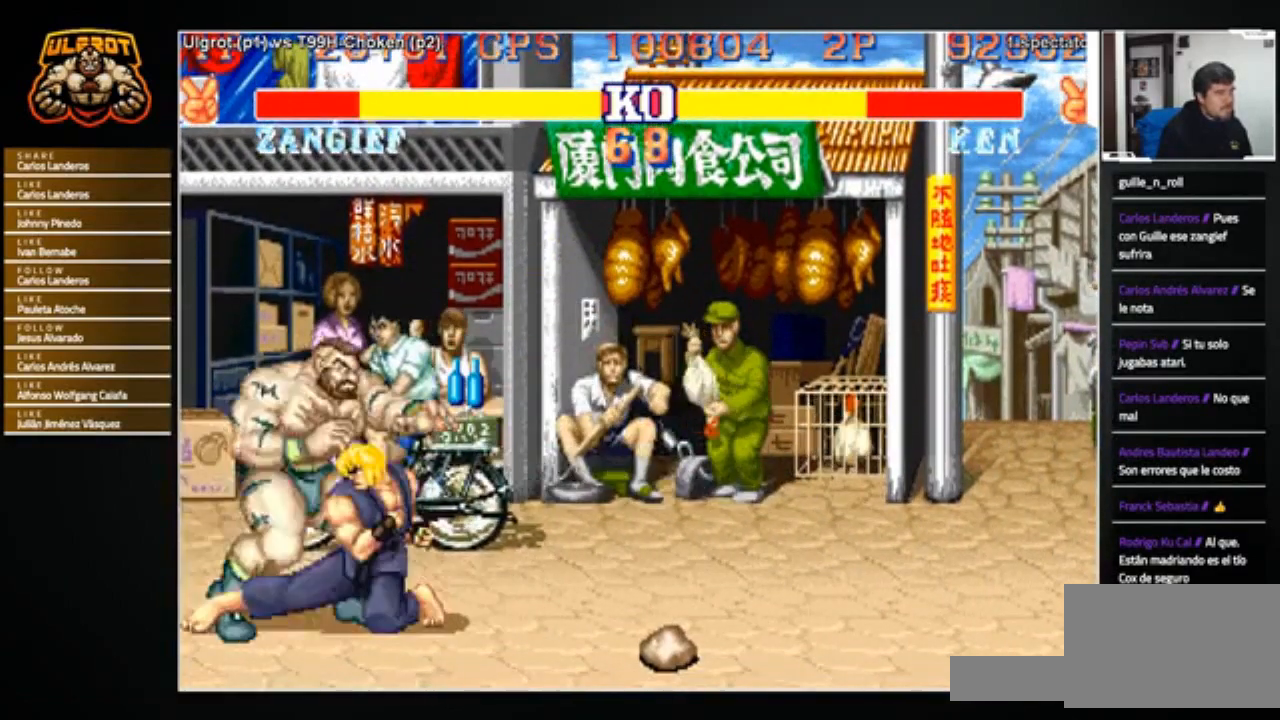
{"buttons": [], "left_stick": "down-left", "events": [[34, "TRIANGLE", "down"], [134, "TRIANGLE", "up"], [167, "TRIANGLE", "down"], [301, "TRIANGLE", "up"], [434, "TRIANGLE", "down"], [501, "TRIANGLE", "up"]]}